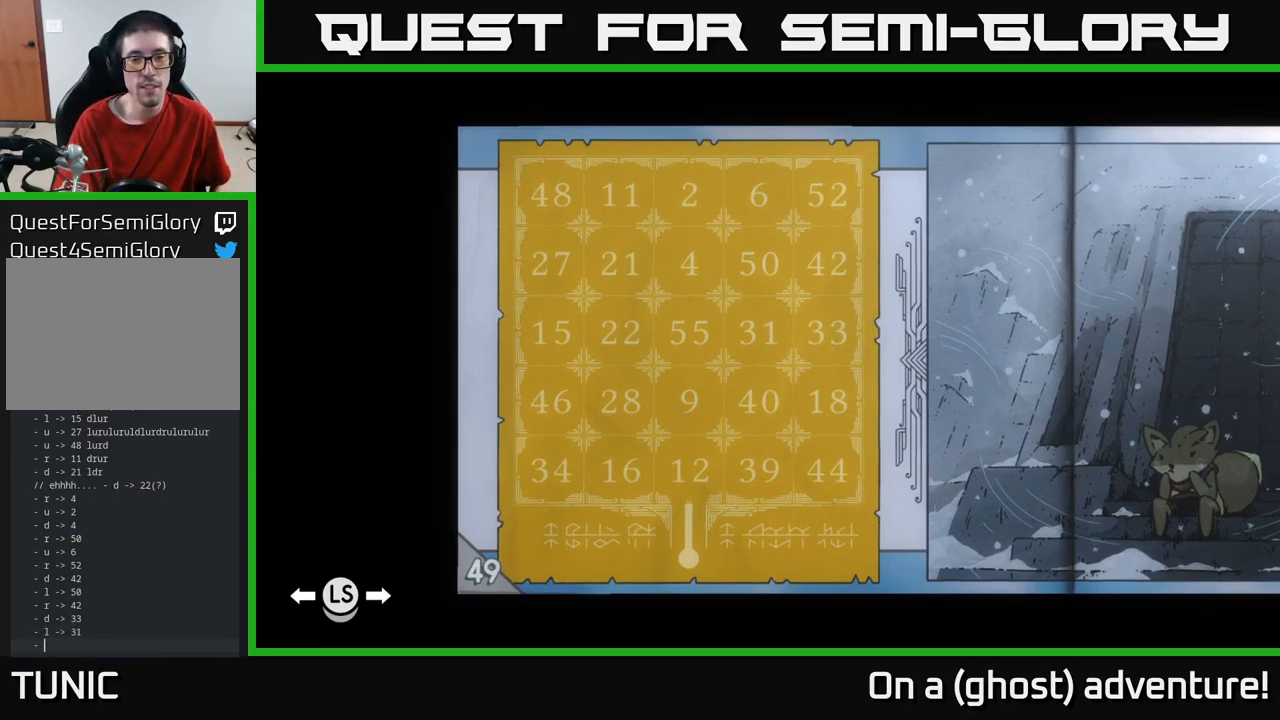
Gameplay with a controller (Xbox layout); each line is a JSON object with the inputs held at the frame after it. "events" lists button and stick changes between this image and that frame as [ms after this image, input, new state], when the widget could be followed in between.
{"buttons": ["L1"], "left_stick": "center", "right_stick": "center", "events": [[317, "L1", "down"]]}
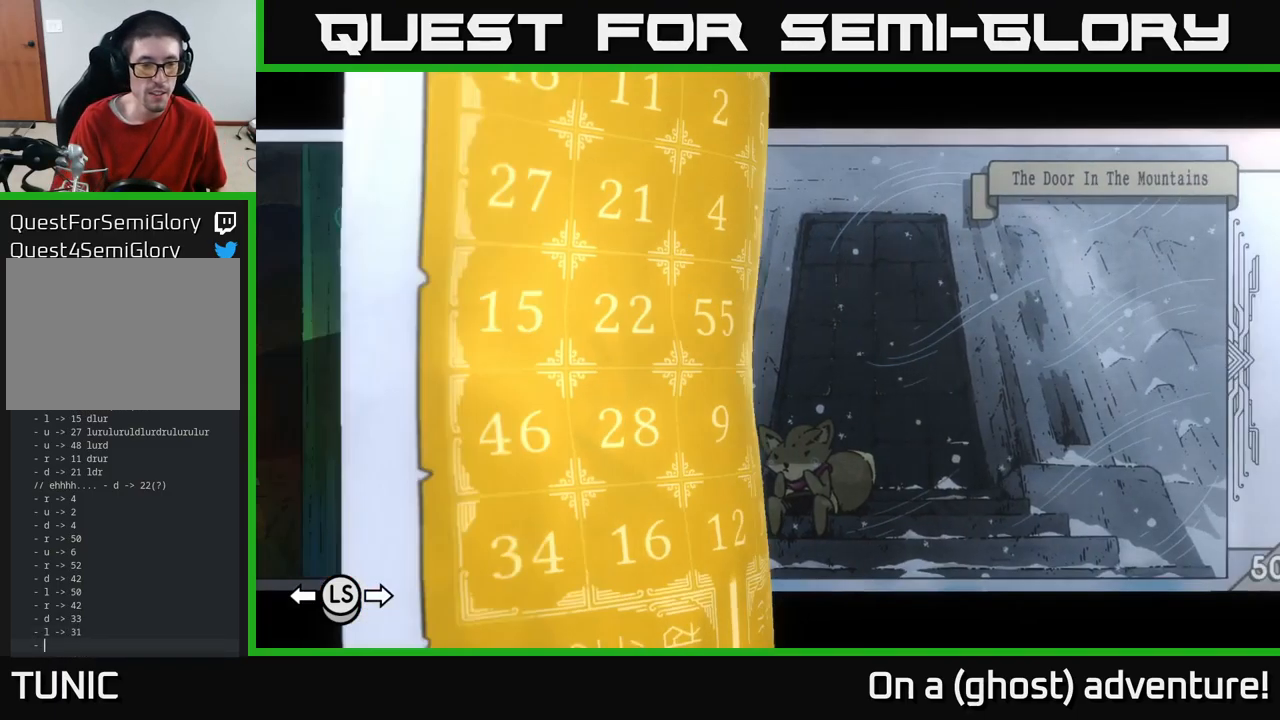
{"buttons": ["L1"], "left_stick": "center", "right_stick": "center", "events": []}
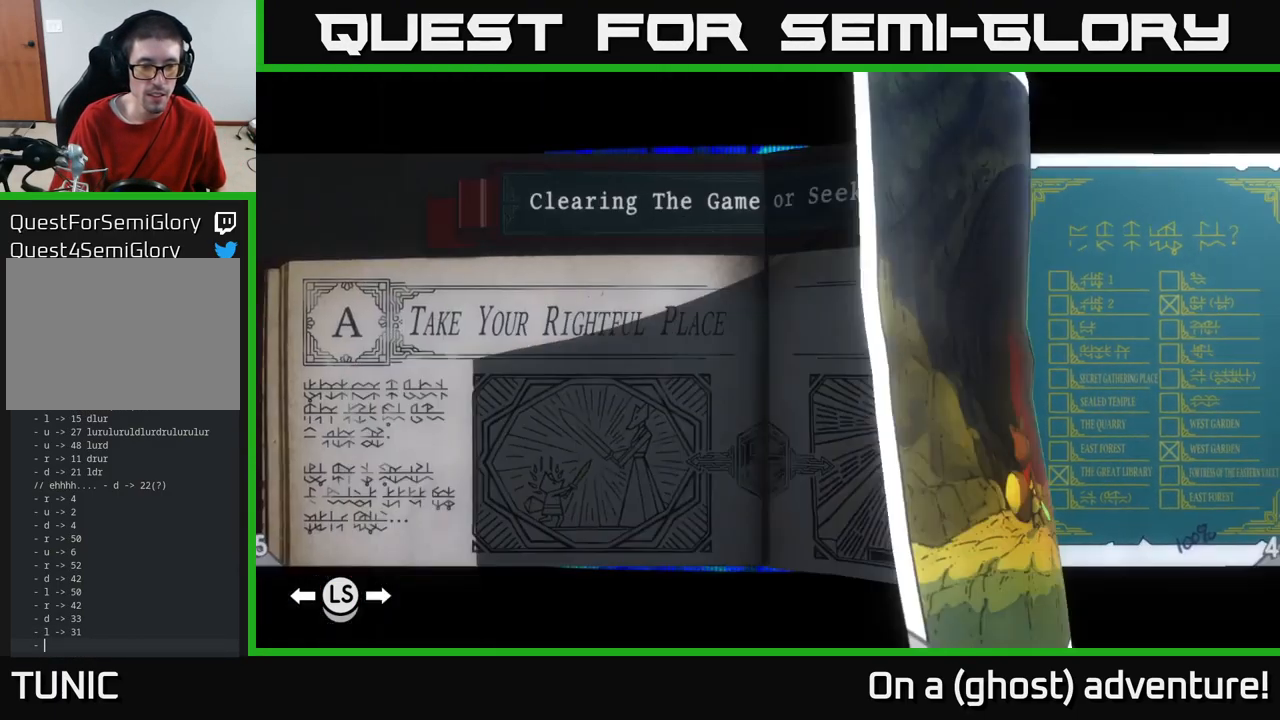
{"buttons": ["L1"], "left_stick": "center", "right_stick": "center", "events": []}
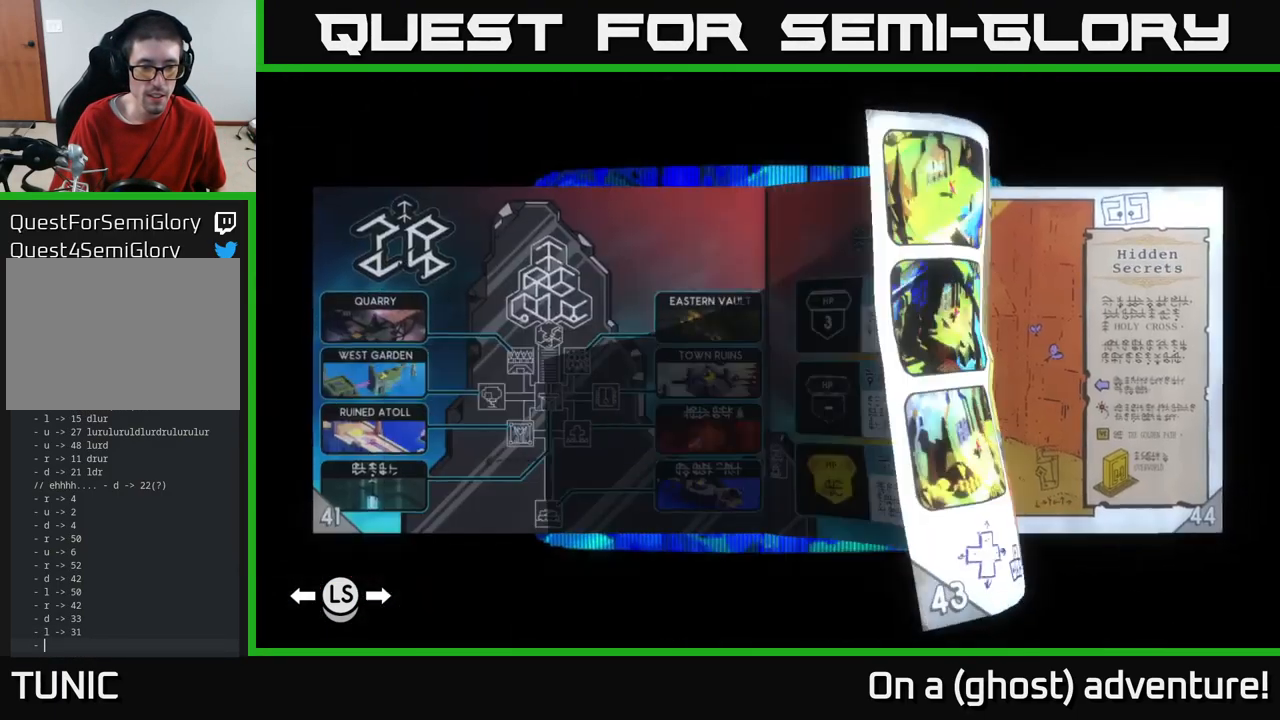
{"buttons": [], "left_stick": "center", "right_stick": "center", "events": [[400, "L1", "up"]]}
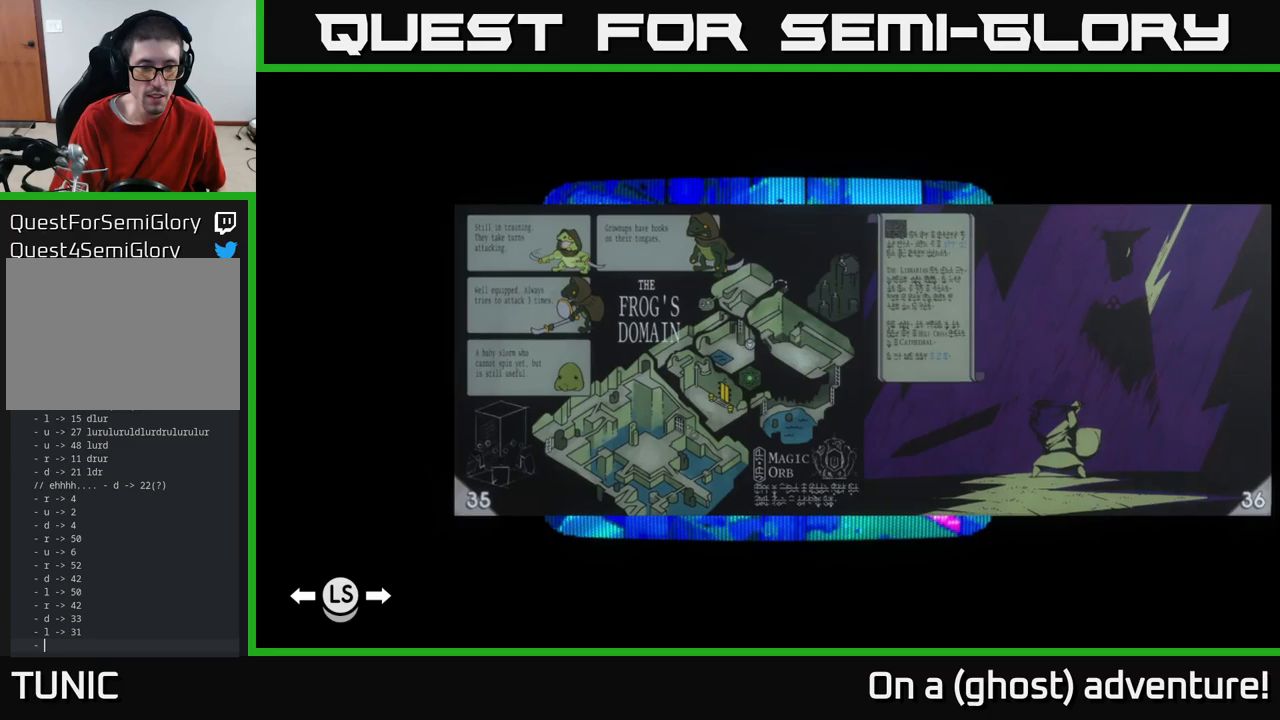
{"buttons": ["L1"], "left_stick": "center", "right_stick": "center", "events": [[216, "L1", "down"], [316, "L1", "up"], [383, "L1", "down"]]}
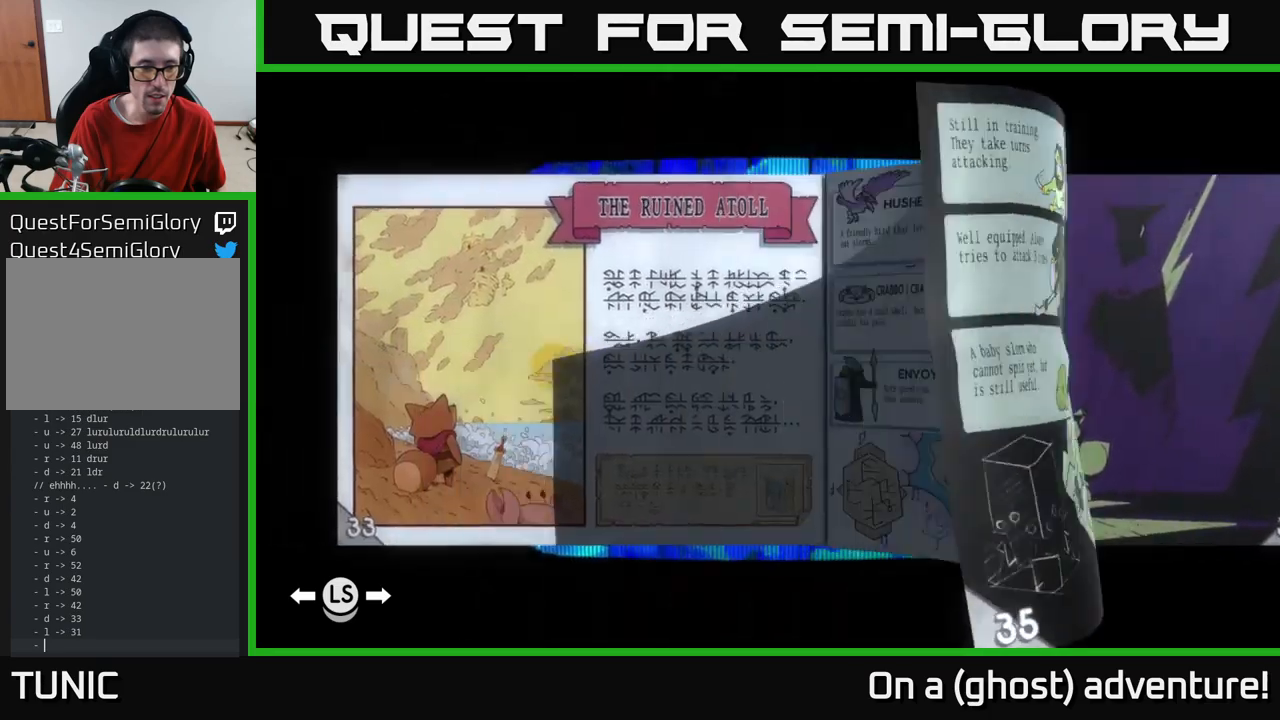
{"buttons": [], "left_stick": "center", "right_stick": "center"}